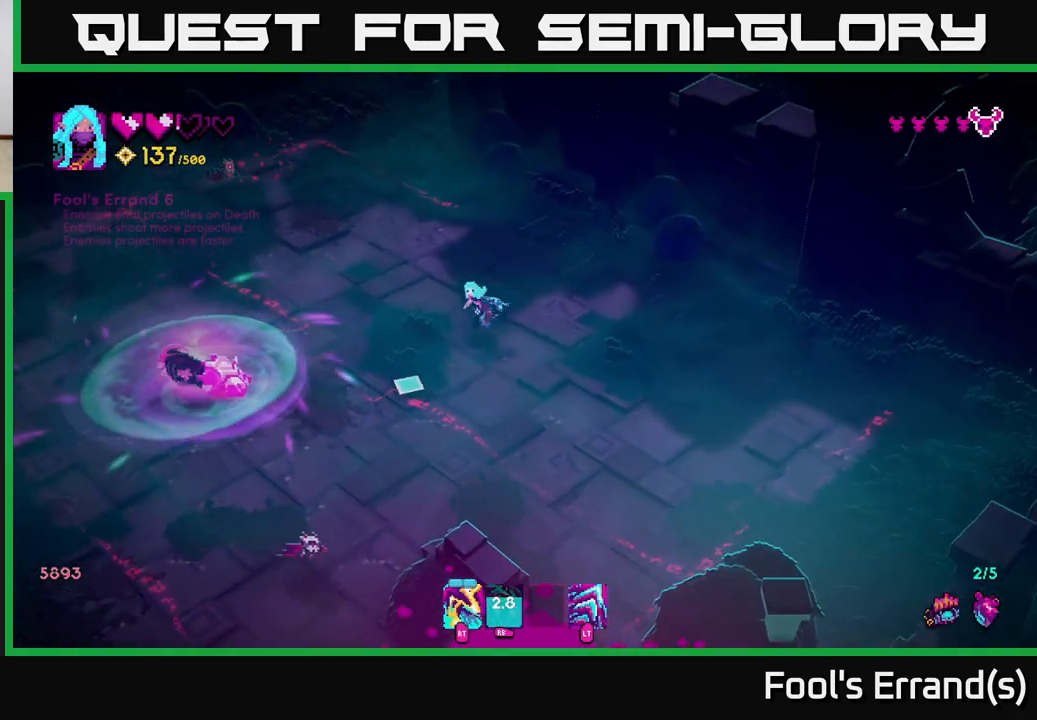
Gameplay with a controller (Xbox layout); each line is a JSON object with the inputs held at the frame after it. "events" lists button and stick changes between this image and that frame as [ms after this image, input, new state], when the widget could be followed in between. Not read: L3 R3.
{"buttons": [], "left_stick": "right", "right_stick": "down-left", "events": [[83, "left_stick", "down-right"], [100, "R2", "down"], [183, "left_stick", "right"], [200, "R2", "up"]]}
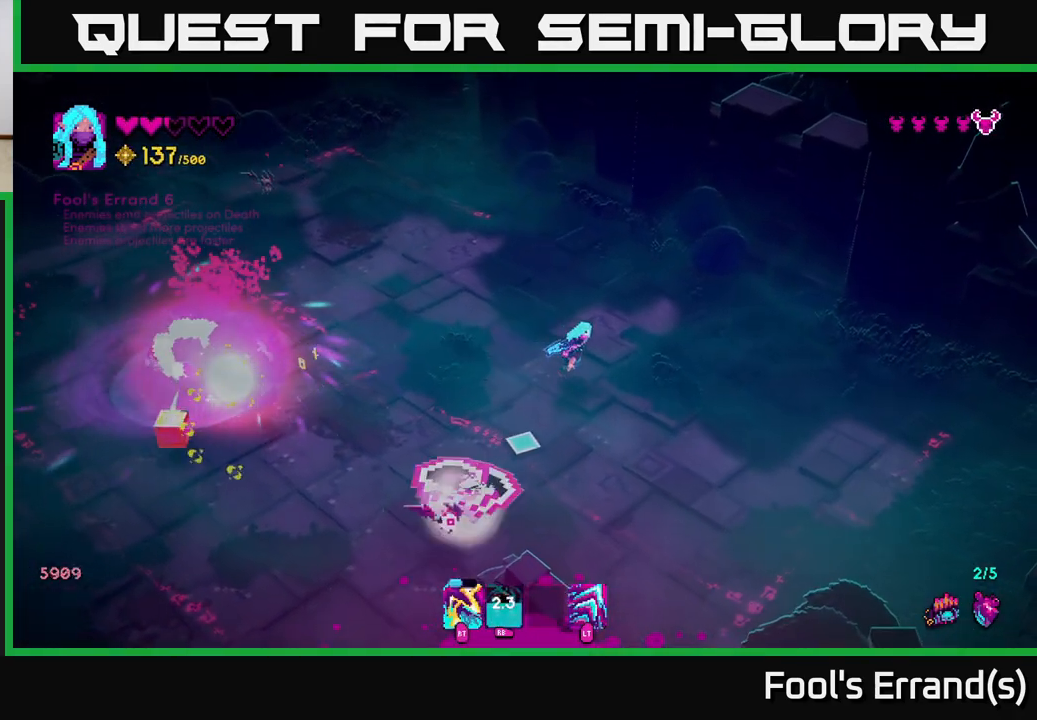
{"buttons": [], "left_stick": "down", "right_stick": "down-left", "events": [[117, "left_stick", "down-right"], [150, "R2", "down"], [233, "R2", "up"], [317, "L2", "down"], [467, "L2", "up"], [467, "left_stick", "down"]]}
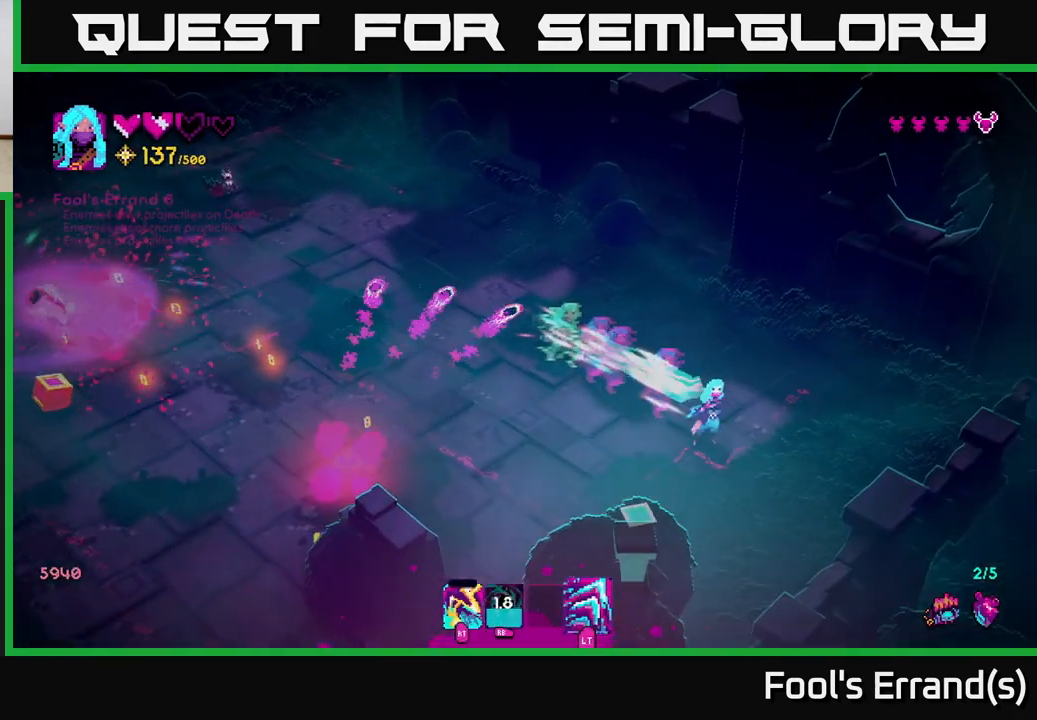
{"buttons": [], "left_stick": "left", "right_stick": "left", "events": [[33, "left_stick", "down-left"], [133, "right_stick", "left"], [217, "left_stick", "left"]]}
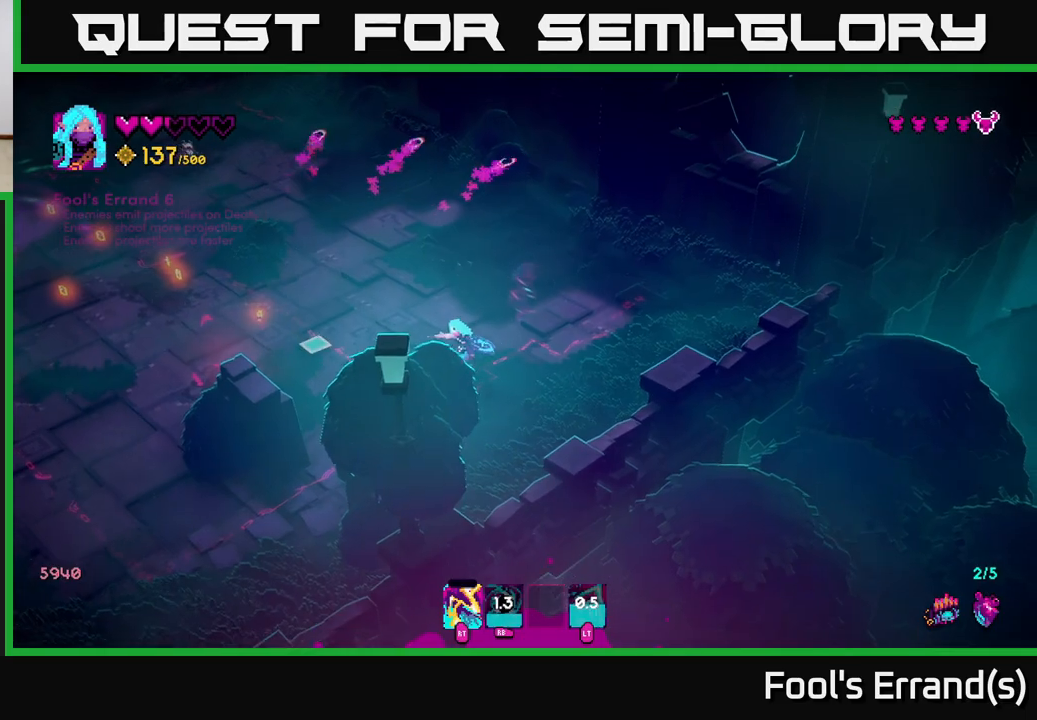
{"buttons": [], "left_stick": "left", "right_stick": "left", "events": []}
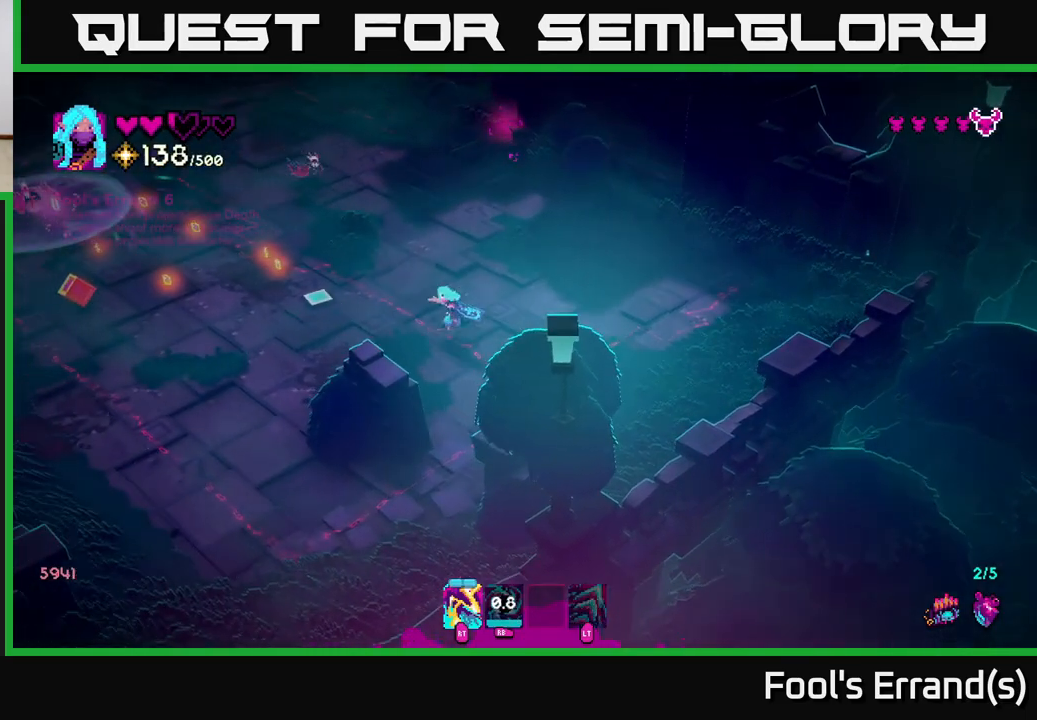
{"buttons": [], "left_stick": "down-left", "right_stick": "up", "events": [[333, "right_stick", "up"], [367, "R2", "down"], [383, "left_stick", "down-left"], [450, "R2", "up"]]}
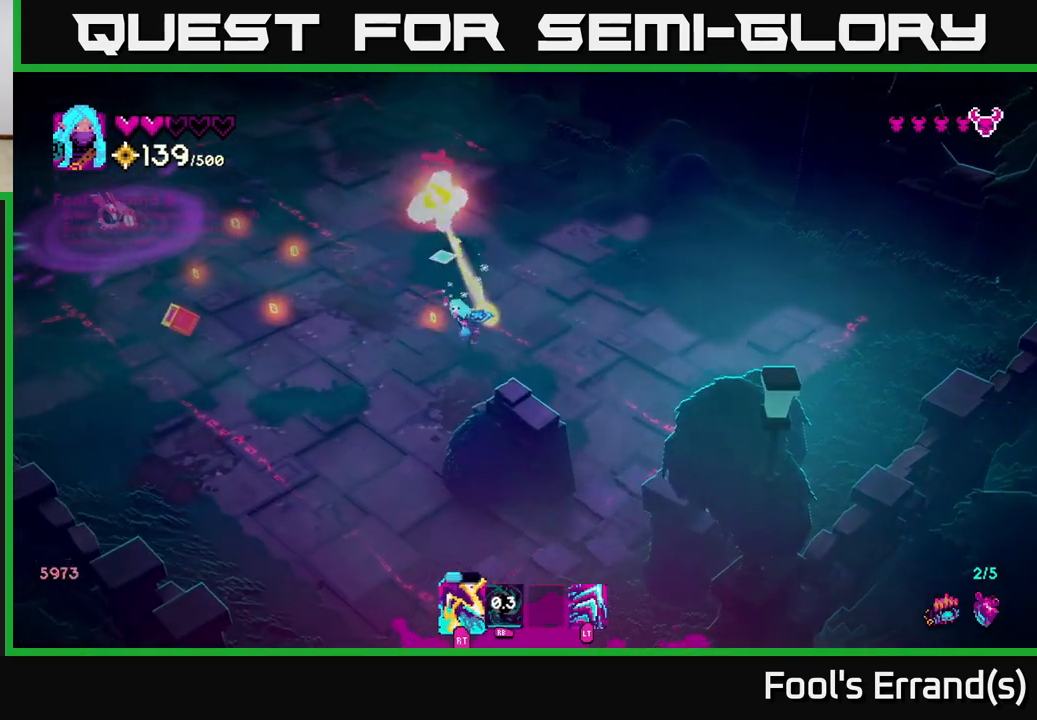
{"buttons": [], "left_stick": "up-left", "right_stick": "up-left", "events": [[250, "right_stick", "up-left"], [300, "left_stick", "up-left"]]}
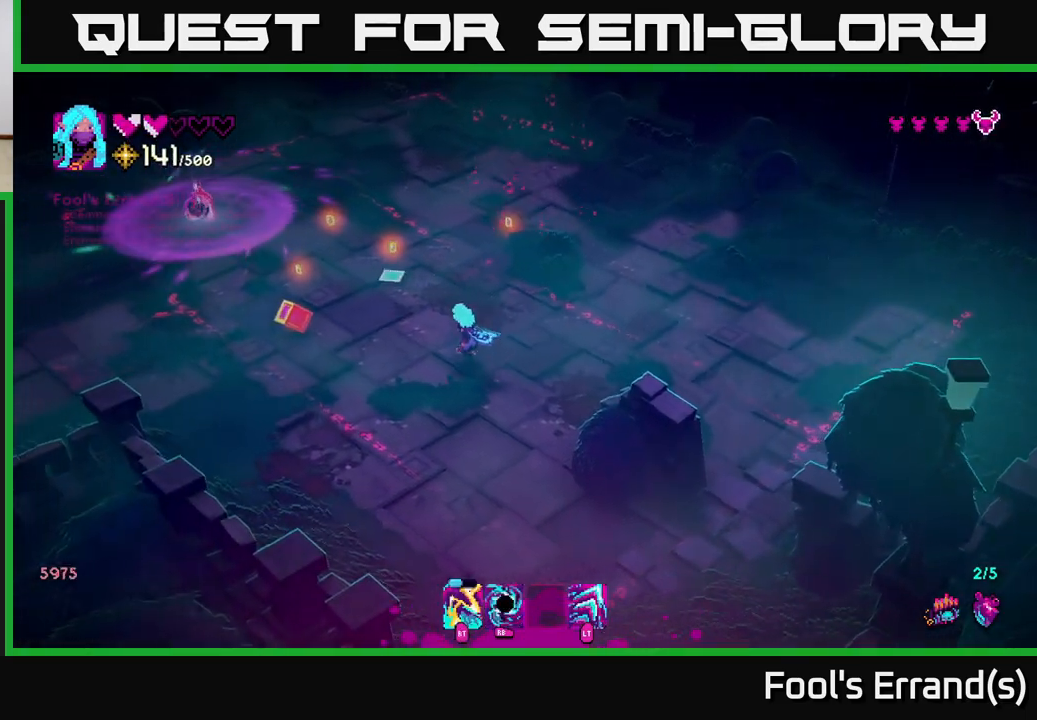
{"buttons": [], "left_stick": "up", "right_stick": "up-left", "events": [[433, "left_stick", "up"]]}
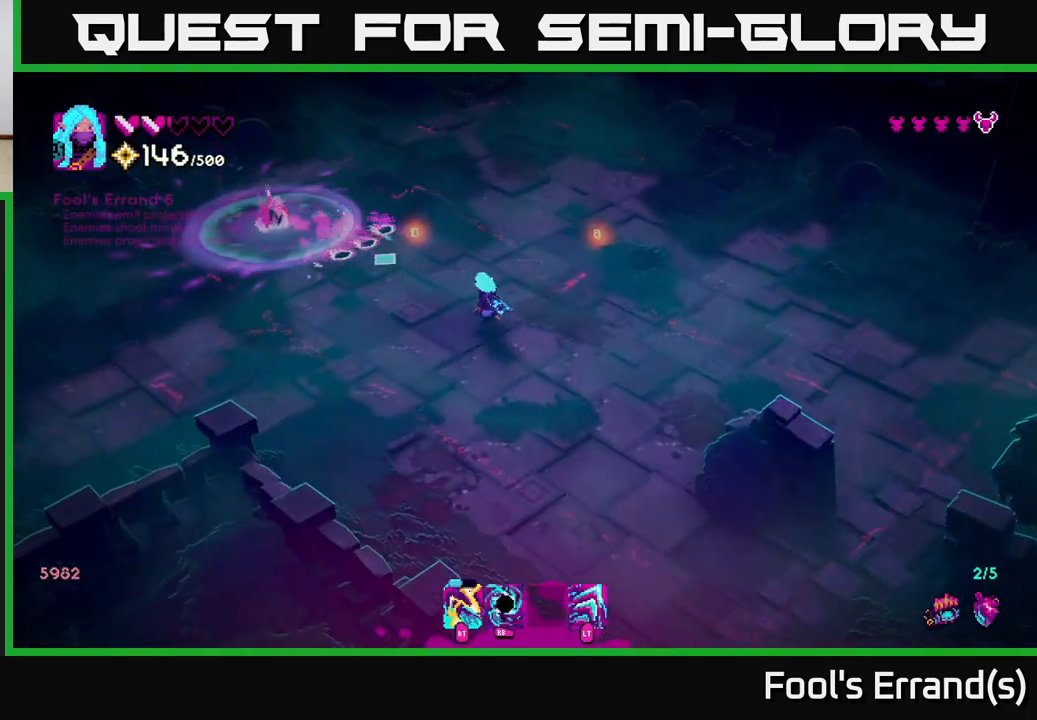
{"buttons": [], "left_stick": "up-right", "right_stick": "left", "events": [[67, "left_stick", "up-right"], [200, "right_stick", "left"], [317, "R2", "down"], [350, "L2", "down"], [417, "R2", "up"], [500, "L2", "up"]]}
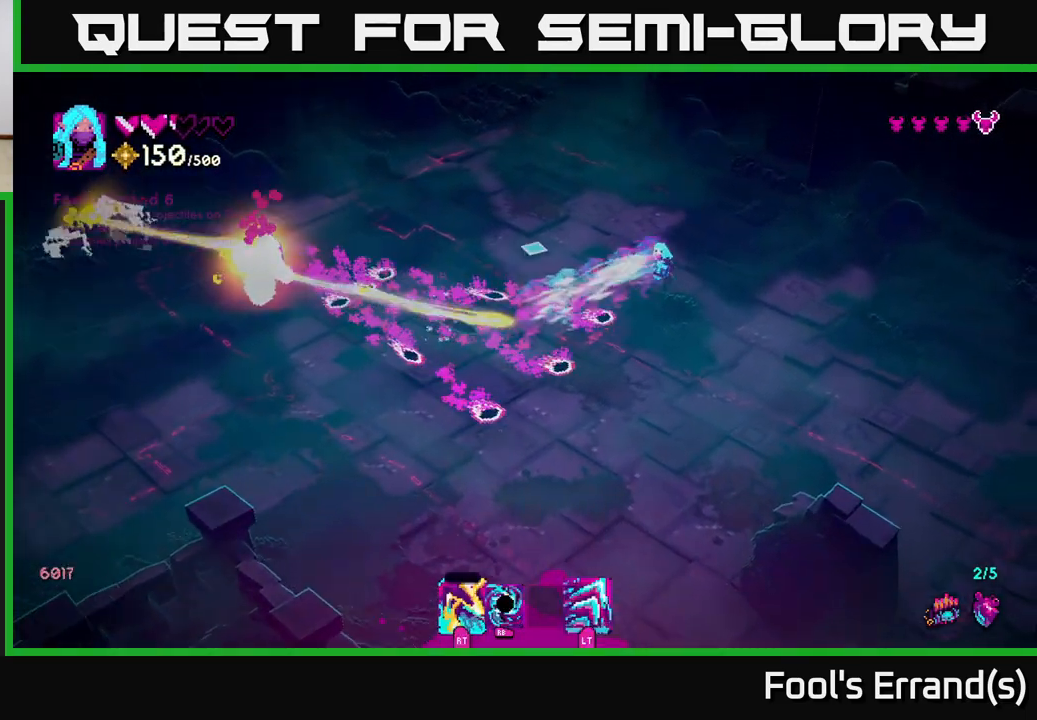
{"buttons": [], "left_stick": "left", "right_stick": "left", "events": [[167, "left_stick", "up-left"], [433, "left_stick", "left"]]}
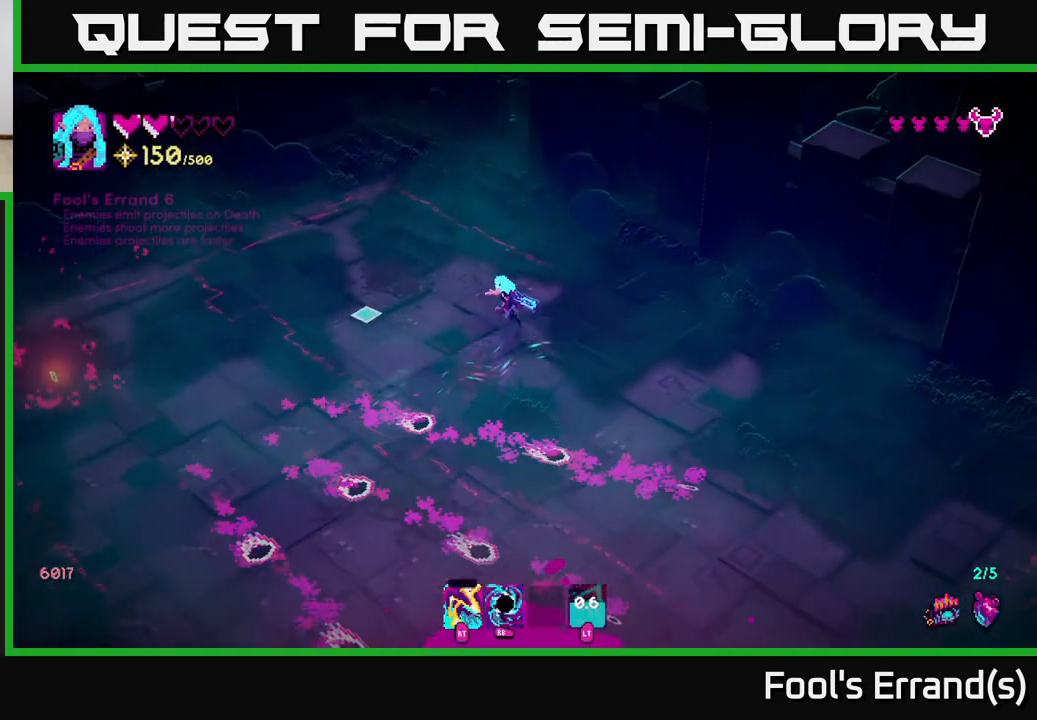
{"buttons": [], "left_stick": "left", "right_stick": "left", "events": [[317, "L2", "down"], [467, "L2", "up"]]}
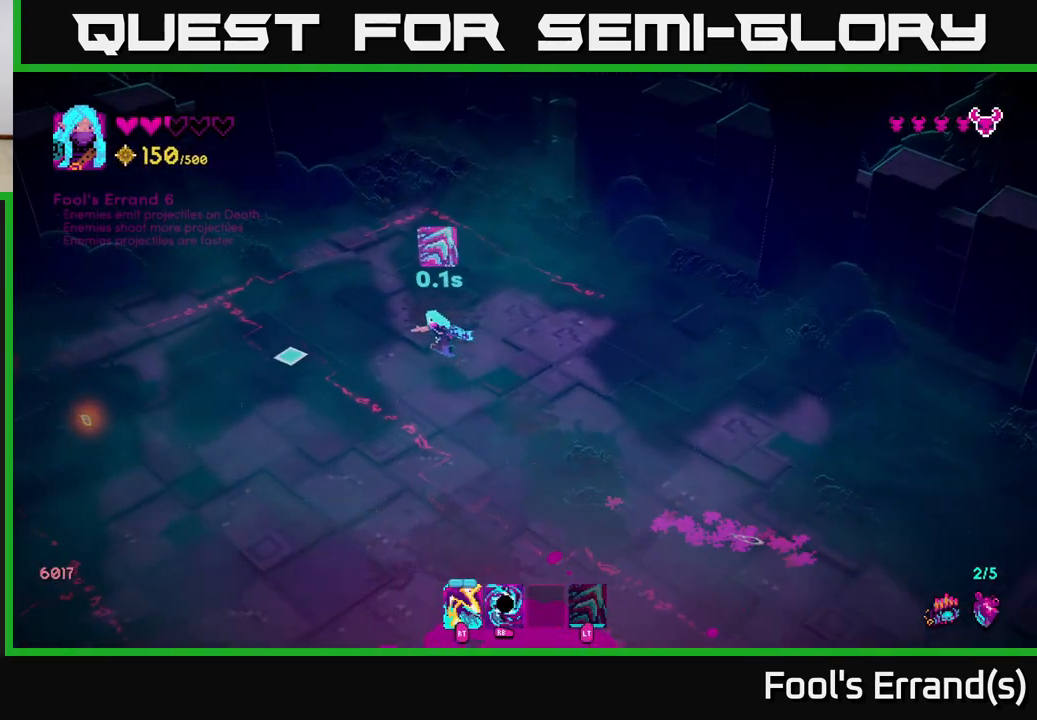
{"buttons": [], "left_stick": "left", "right_stick": "left", "events": [[283, "L2", "down"], [400, "L2", "up"]]}
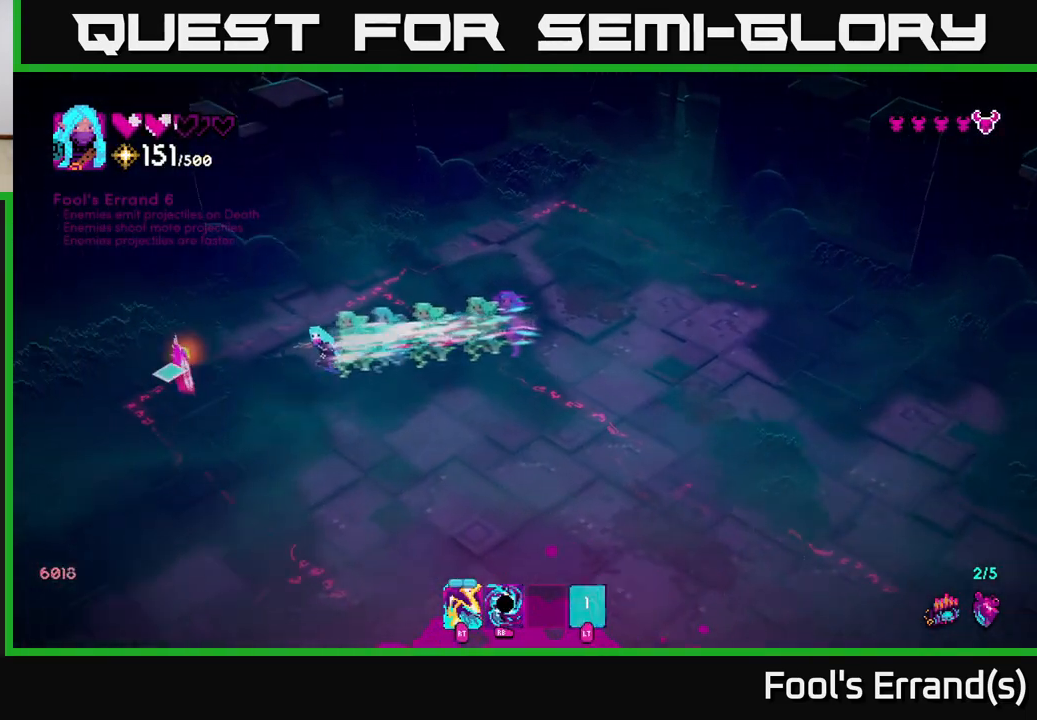
{"buttons": [], "left_stick": "down-right", "right_stick": "left", "events": [[117, "left_stick", "down-right"], [167, "R2", "down"], [183, "right_stick", "down-left"], [250, "L2", "down"], [250, "R2", "up"], [317, "right_stick", "left"], [400, "L2", "up"]]}
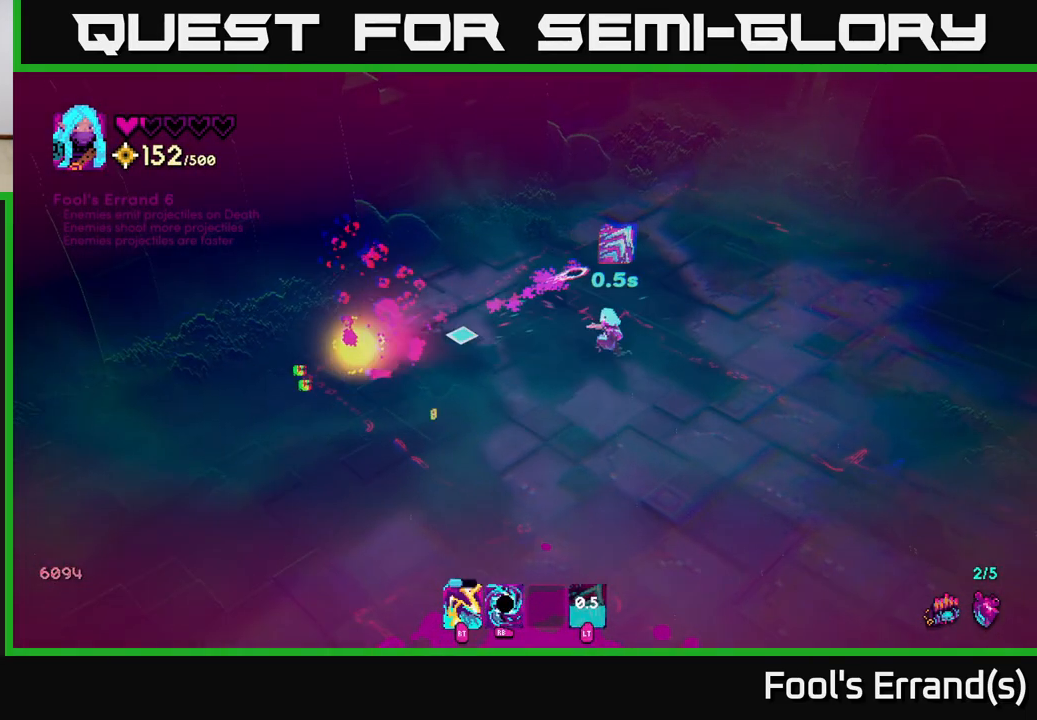
{"buttons": [], "left_stick": "left", "right_stick": "up-left", "events": [[100, "left_stick", "down-left"], [283, "right_stick", "up-left"], [367, "left_stick", "left"]]}
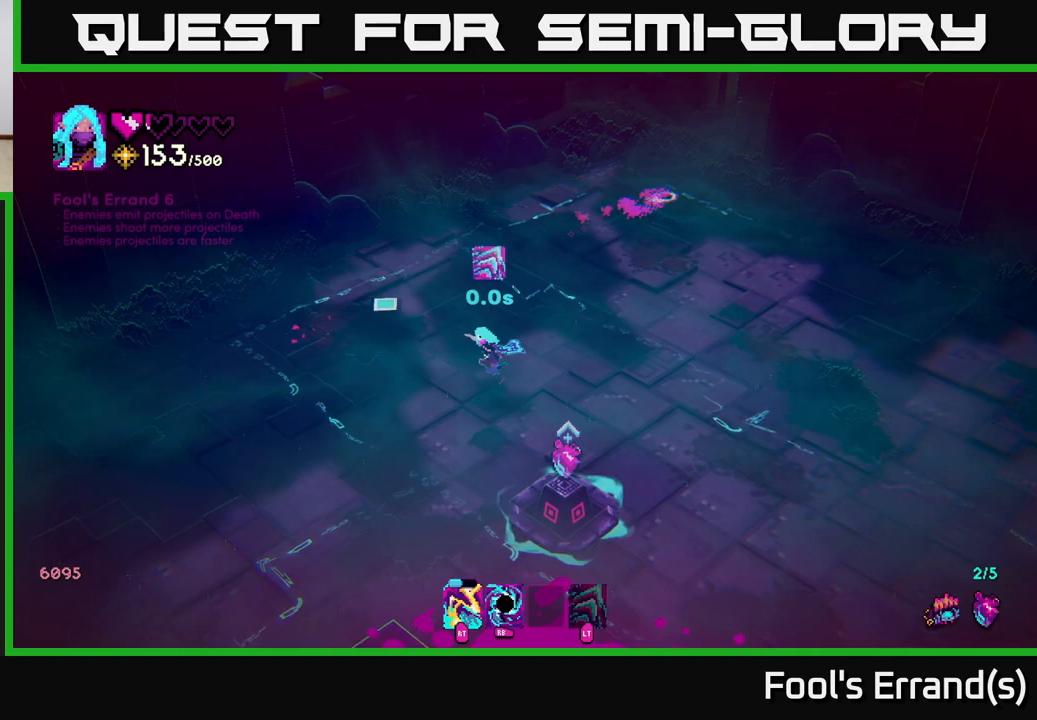
{"buttons": [], "left_stick": "down", "right_stick": "down-right", "events": [[133, "right_stick", "center"], [367, "right_stick", "right"], [383, "left_stick", "down"], [450, "right_stick", "down-right"]]}
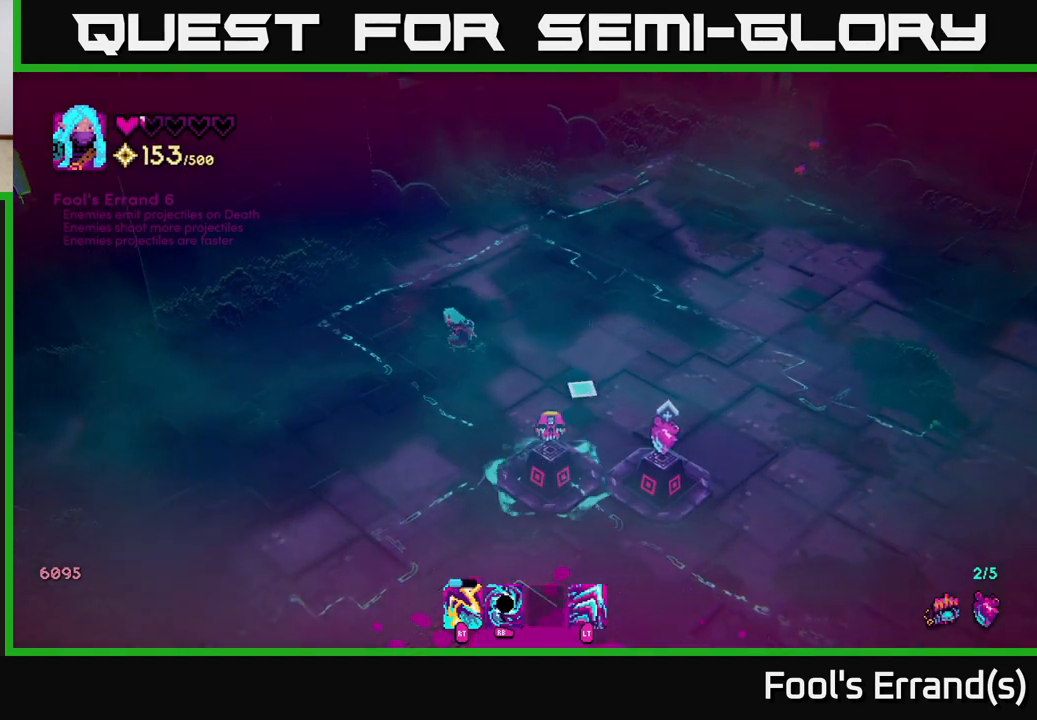
{"buttons": [], "left_stick": "right", "right_stick": "down-right", "events": [[33, "left_stick", "down-right"], [250, "left_stick", "center"], [483, "left_stick", "right"]]}
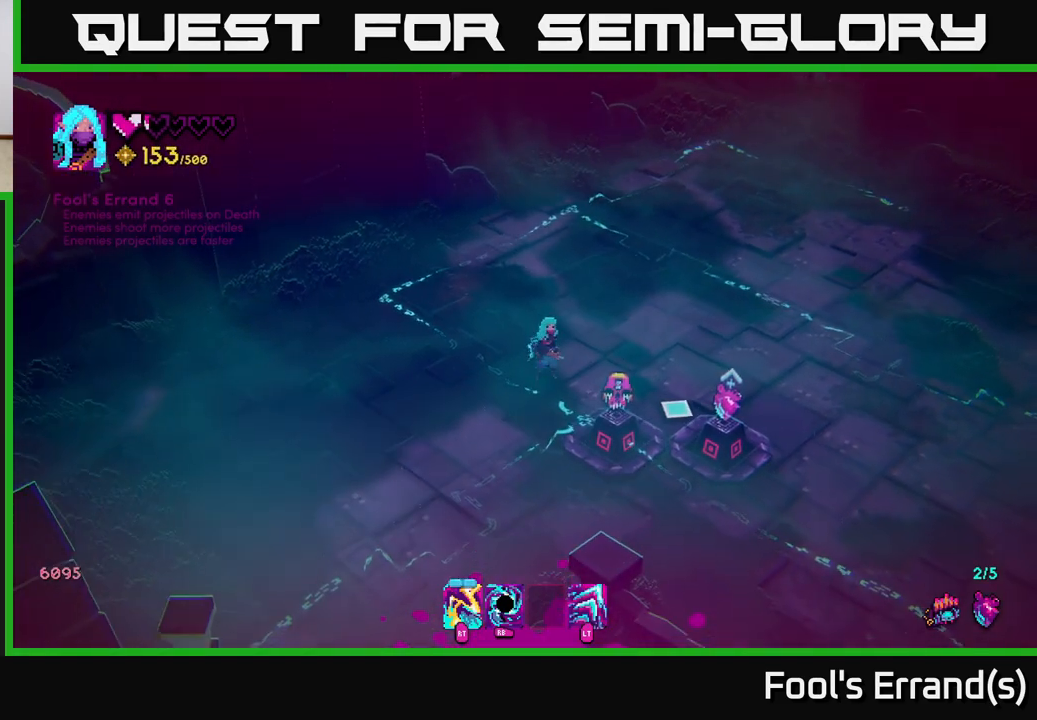
{"buttons": [], "left_stick": "down-right", "right_stick": "center", "events": [[317, "left_stick", "down-right"], [383, "right_stick", "center"]]}
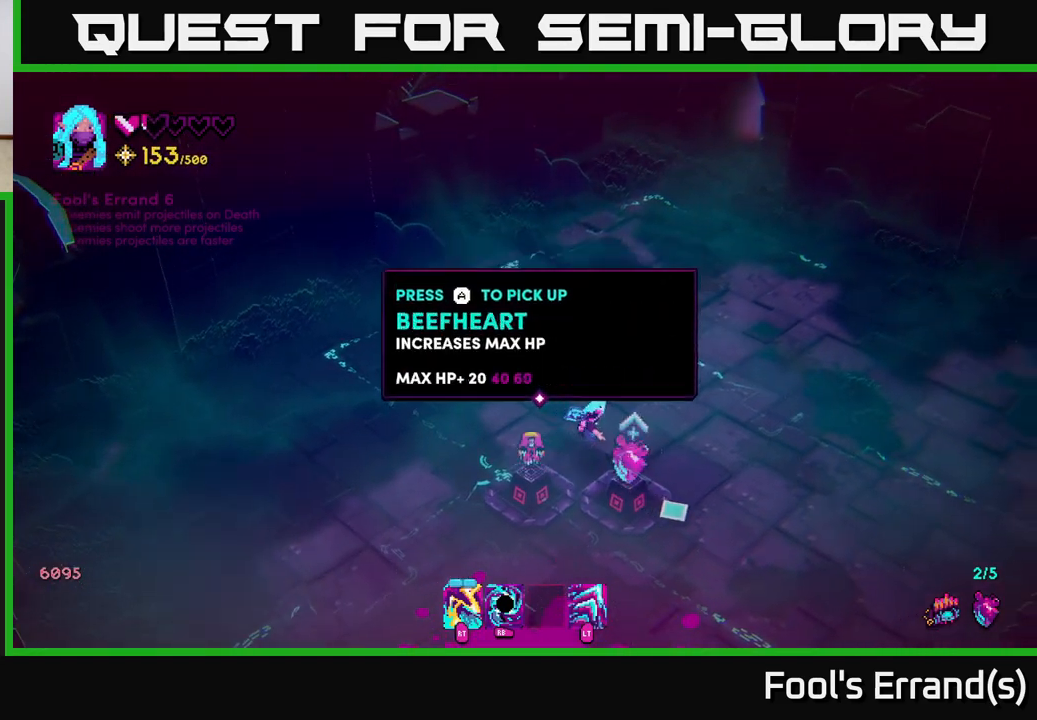
{"buttons": [], "left_stick": "center", "right_stick": "center", "events": [[167, "left_stick", "center"], [333, "A", "down"], [400, "A", "up"]]}
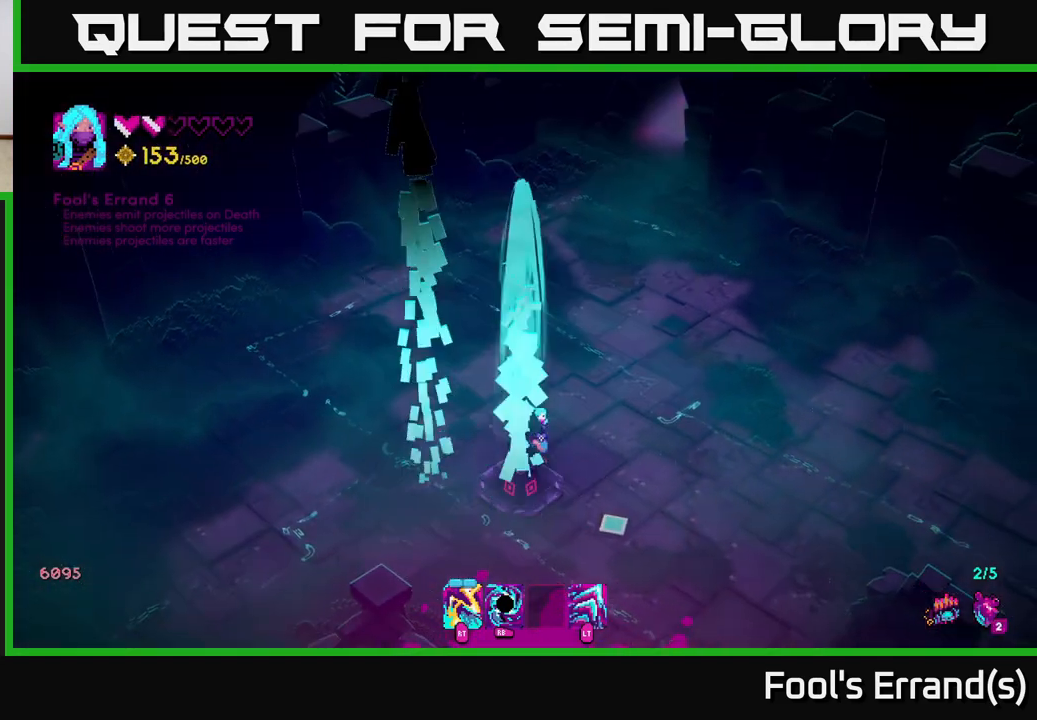
{"buttons": [], "left_stick": "up-right", "right_stick": "up-right", "events": [[33, "left_stick", "up-right"], [300, "right_stick", "up-right"]]}
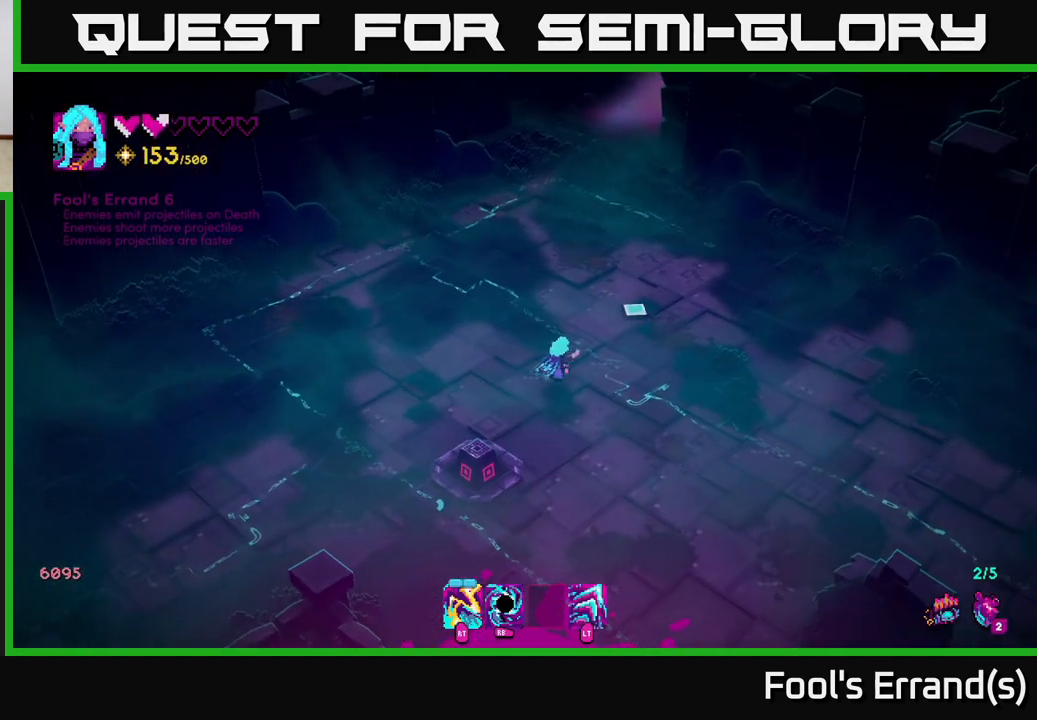
{"buttons": [], "left_stick": "up", "right_stick": "up-right", "events": [[383, "left_stick", "up"]]}
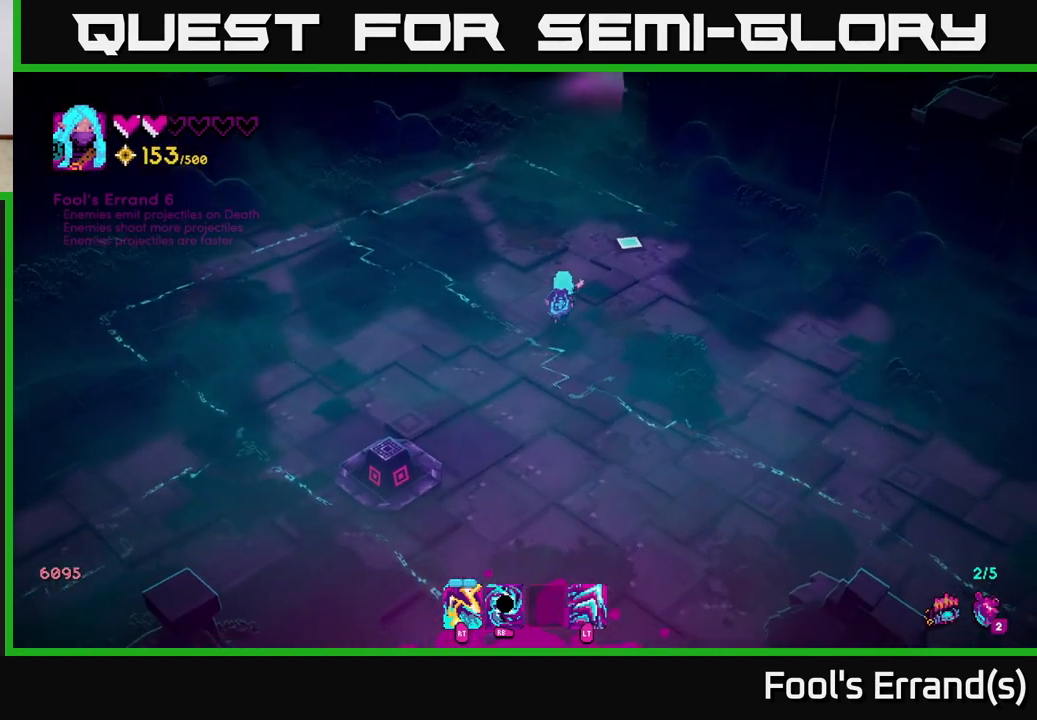
{"buttons": [], "left_stick": "up", "right_stick": "up-right", "events": [[117, "left_stick", "up-right"], [367, "left_stick", "up"]]}
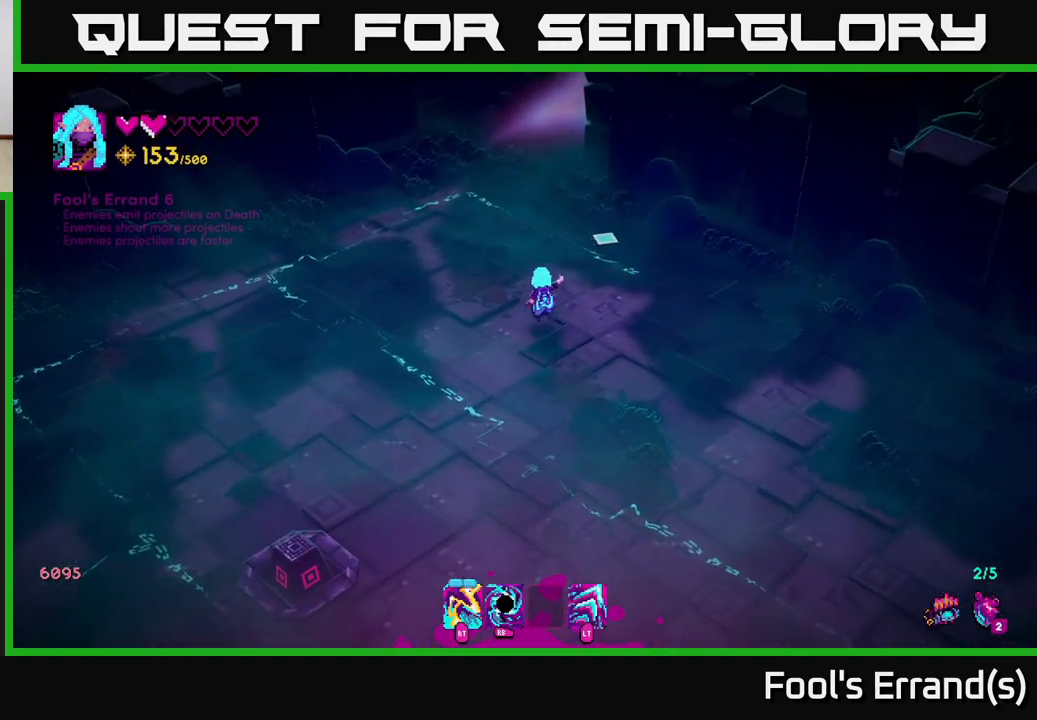
{"buttons": [], "left_stick": "up", "right_stick": "up", "events": [[367, "right_stick", "up"]]}
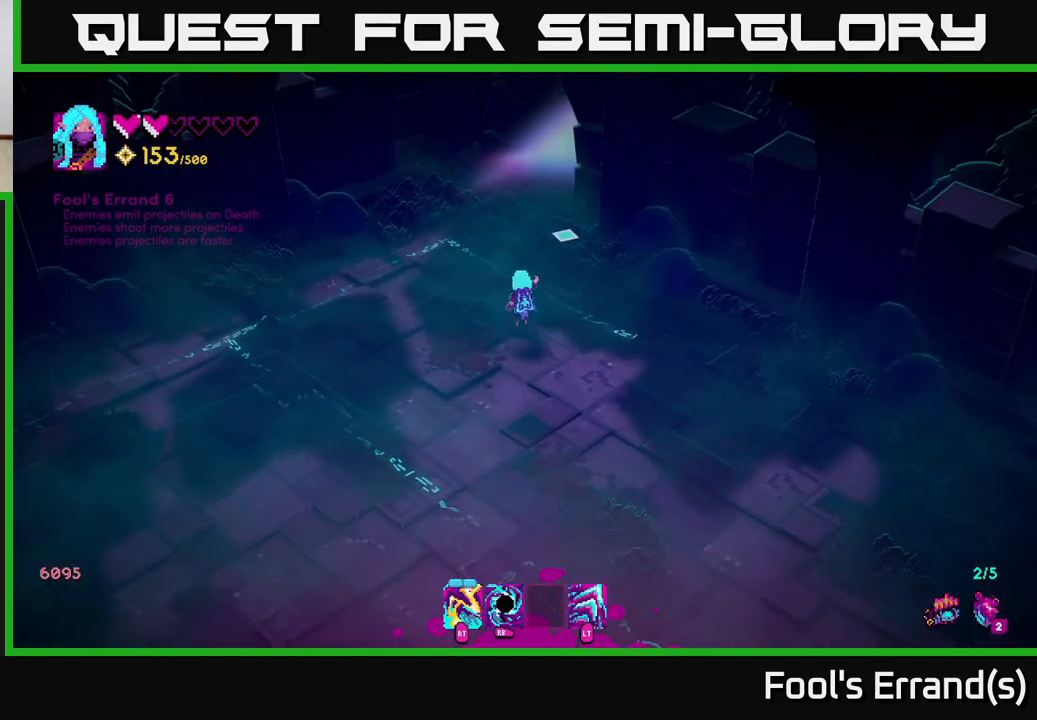
{"buttons": [], "left_stick": "right", "right_stick": "up", "events": [[50, "left_stick", "up-left"], [267, "left_stick", "center"], [417, "left_stick", "right"]]}
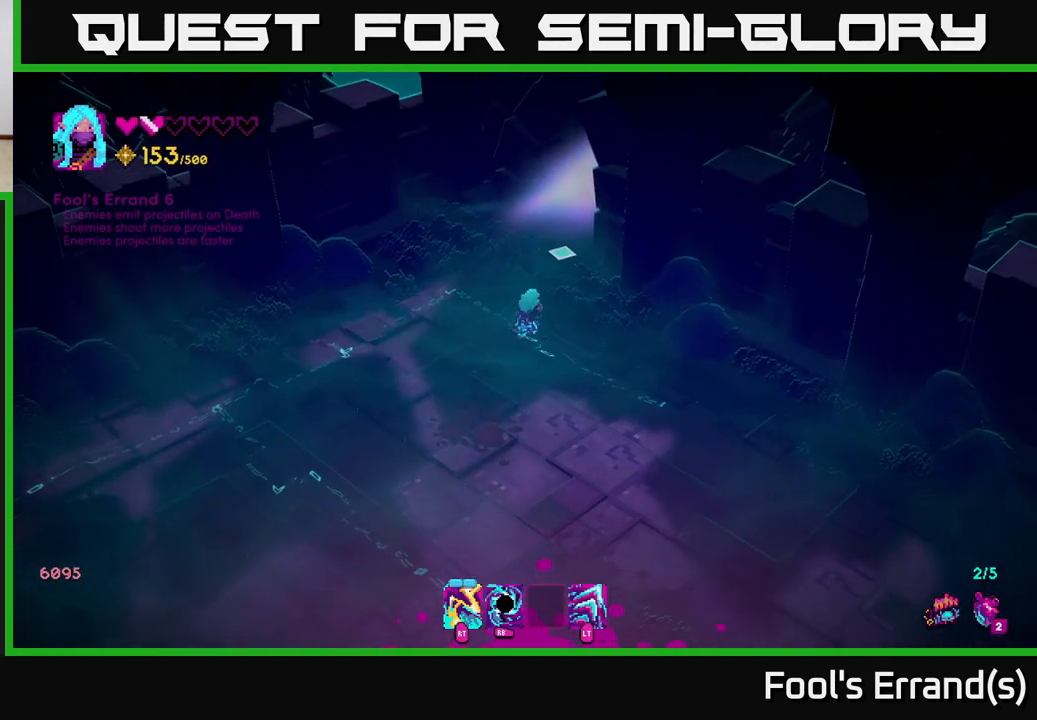
{"buttons": [], "left_stick": "center", "right_stick": "center", "events": [[17, "right_stick", "center"], [183, "left_stick", "center"]]}
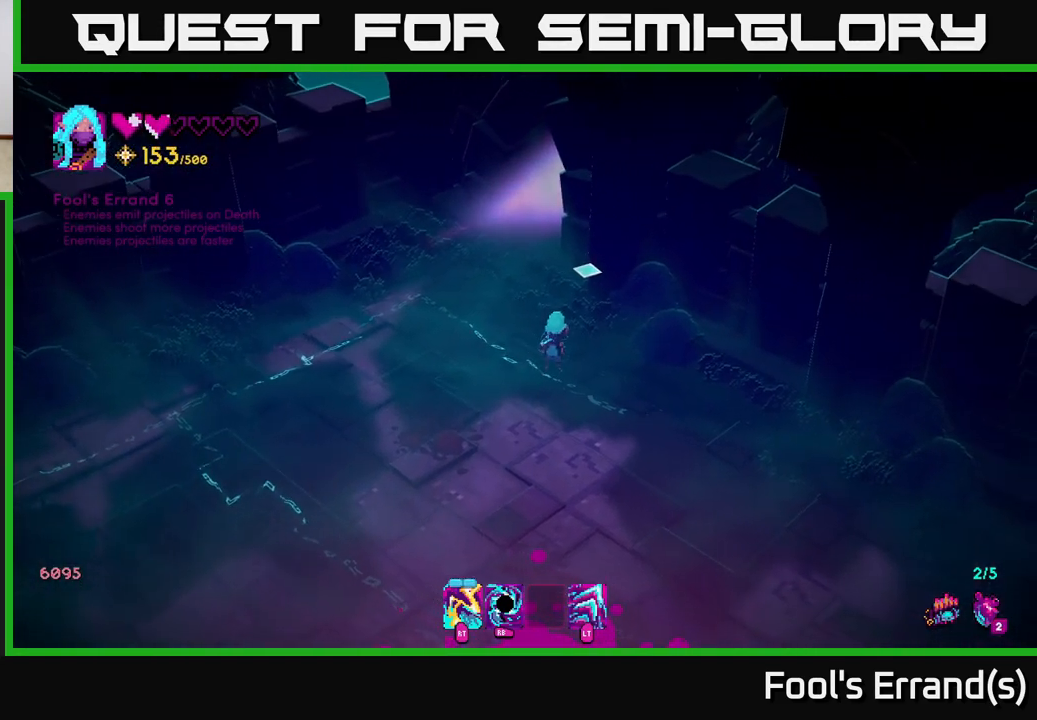
{"buttons": [], "left_stick": "center", "right_stick": "center", "events": [[67, "SELECT", "down"], [217, "SELECT", "up"]]}
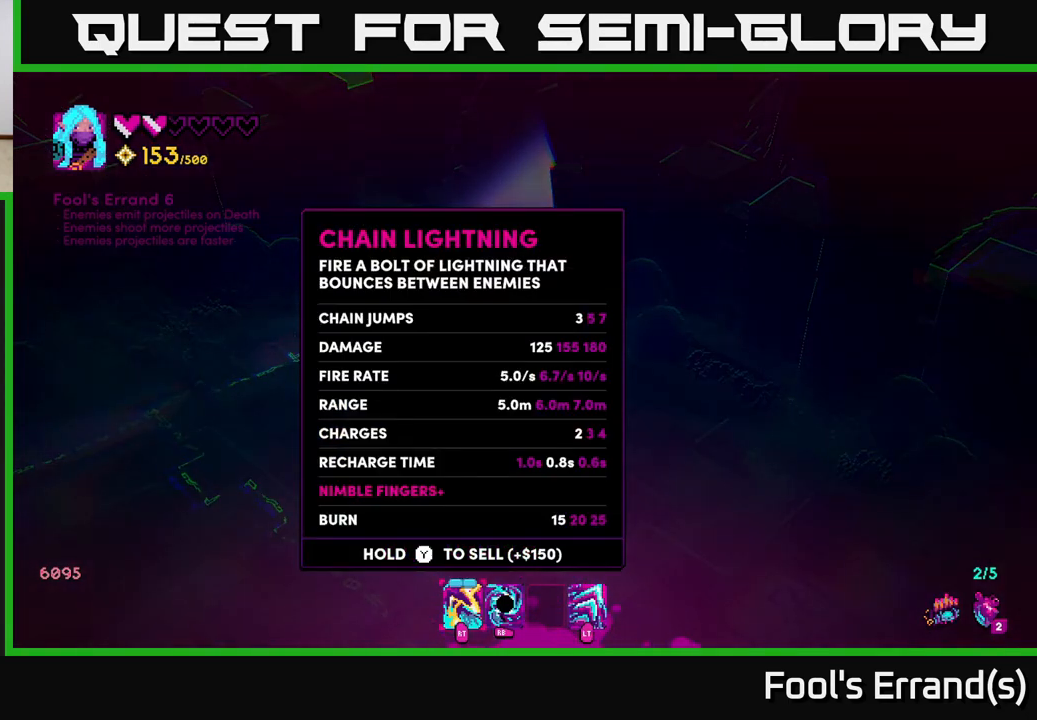
{"buttons": [], "left_stick": "up-left", "right_stick": "up", "events": [[200, "SELECT", "down"], [300, "SELECT", "up"], [333, "left_stick", "left"], [433, "left_stick", "up-left"], [433, "right_stick", "up"]]}
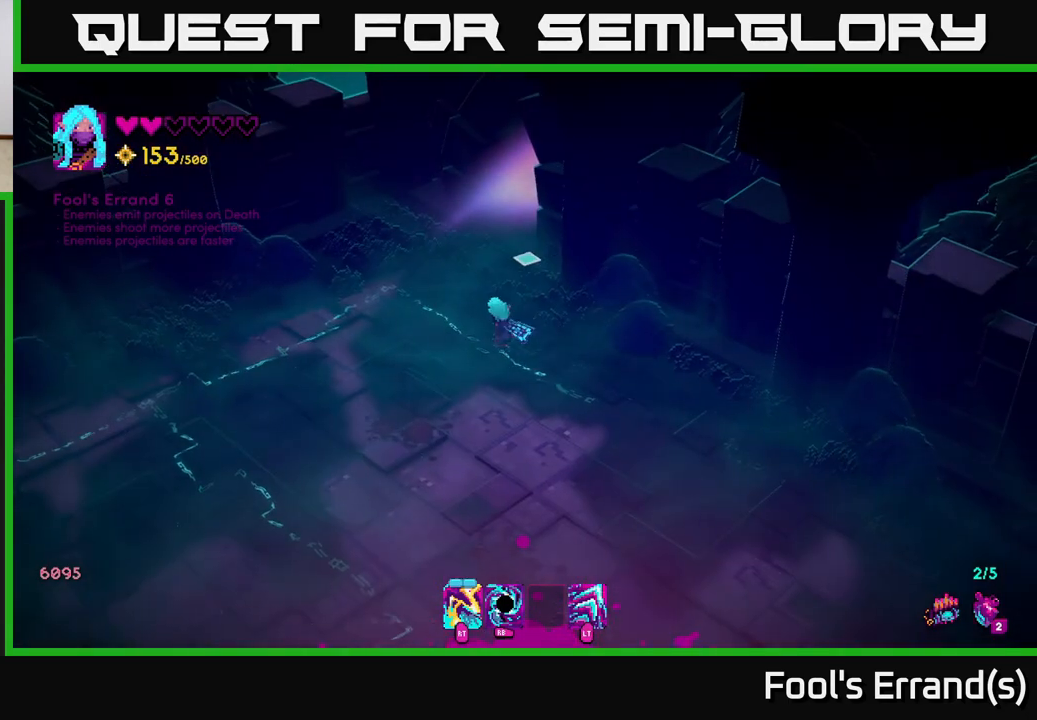
{"buttons": [], "left_stick": "up-right", "right_stick": "up", "events": [[50, "left_stick", "up"], [483, "left_stick", "up-right"]]}
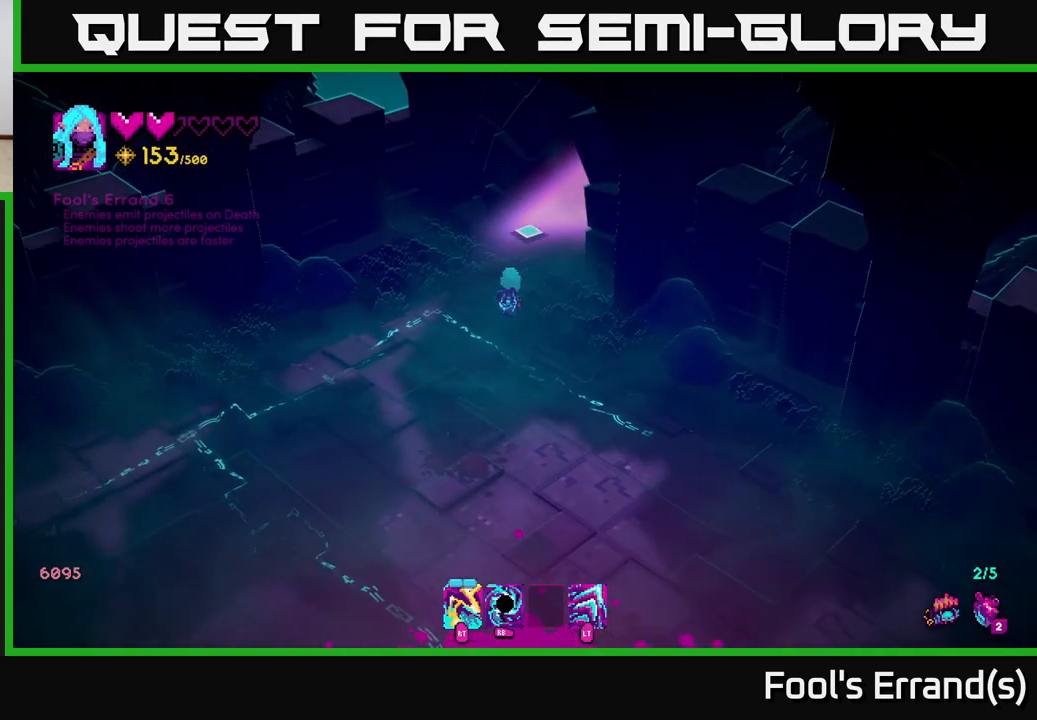
{"buttons": [], "left_stick": "up", "right_stick": "up", "events": [[333, "left_stick", "up"]]}
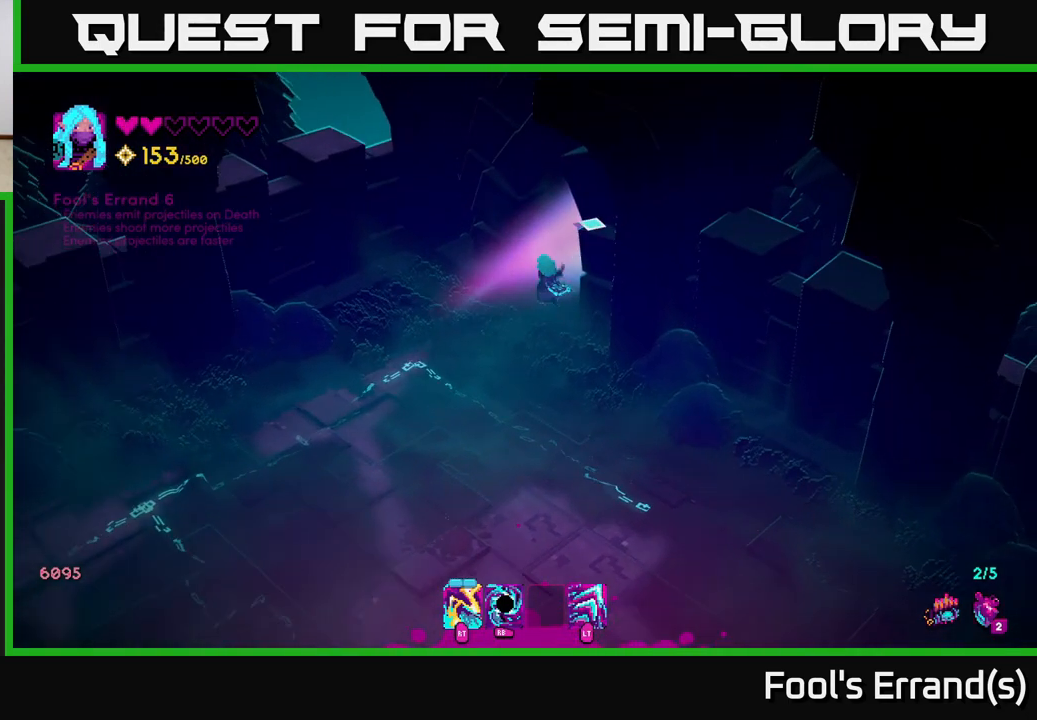
{"buttons": [], "left_stick": "up-right", "right_stick": "up-right", "events": [[117, "left_stick", "up-right"], [150, "right_stick", "up-right"]]}
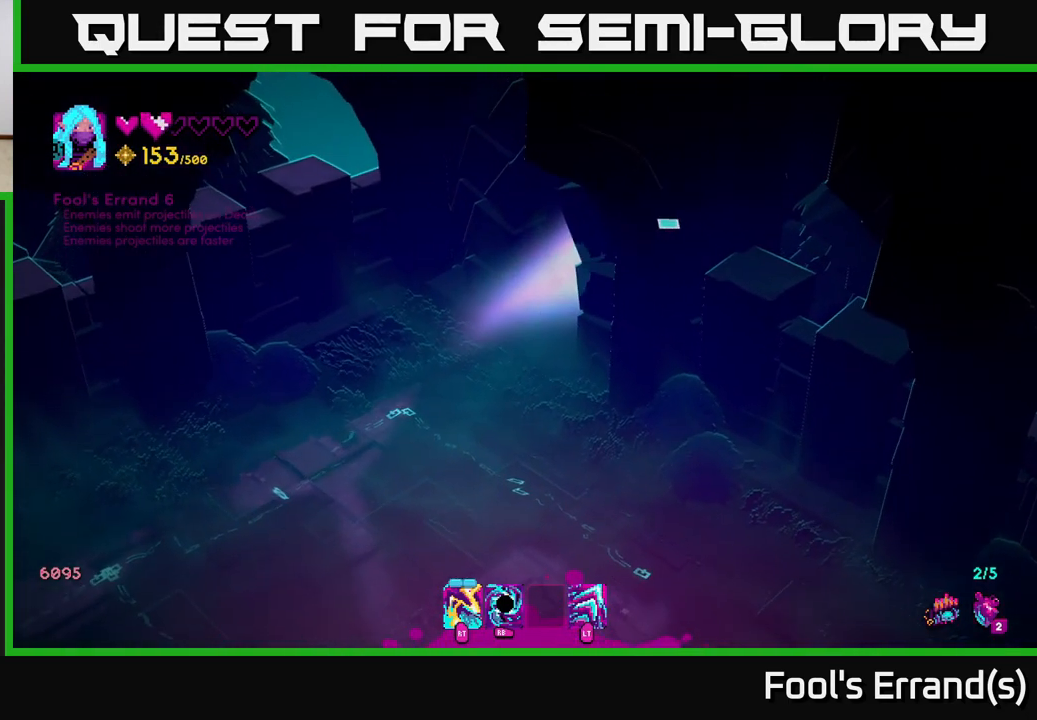
{"buttons": [], "left_stick": "up-right", "right_stick": "up-right", "events": []}
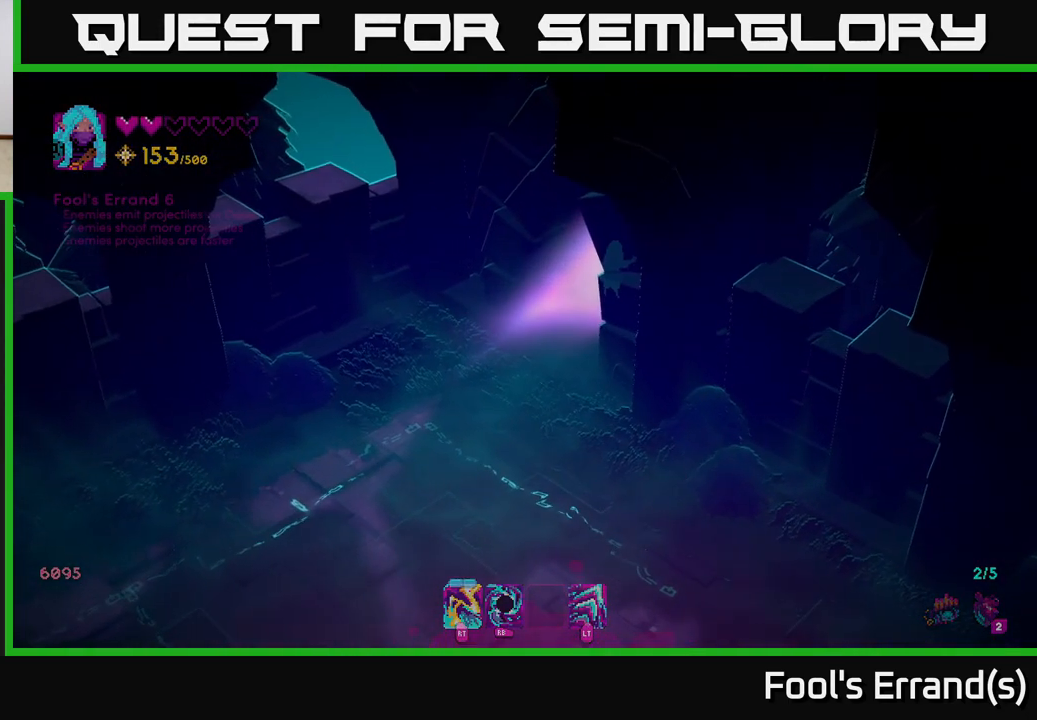
{"buttons": [], "left_stick": "center", "right_stick": "center", "events": [[167, "left_stick", "center"], [167, "right_stick", "center"]]}